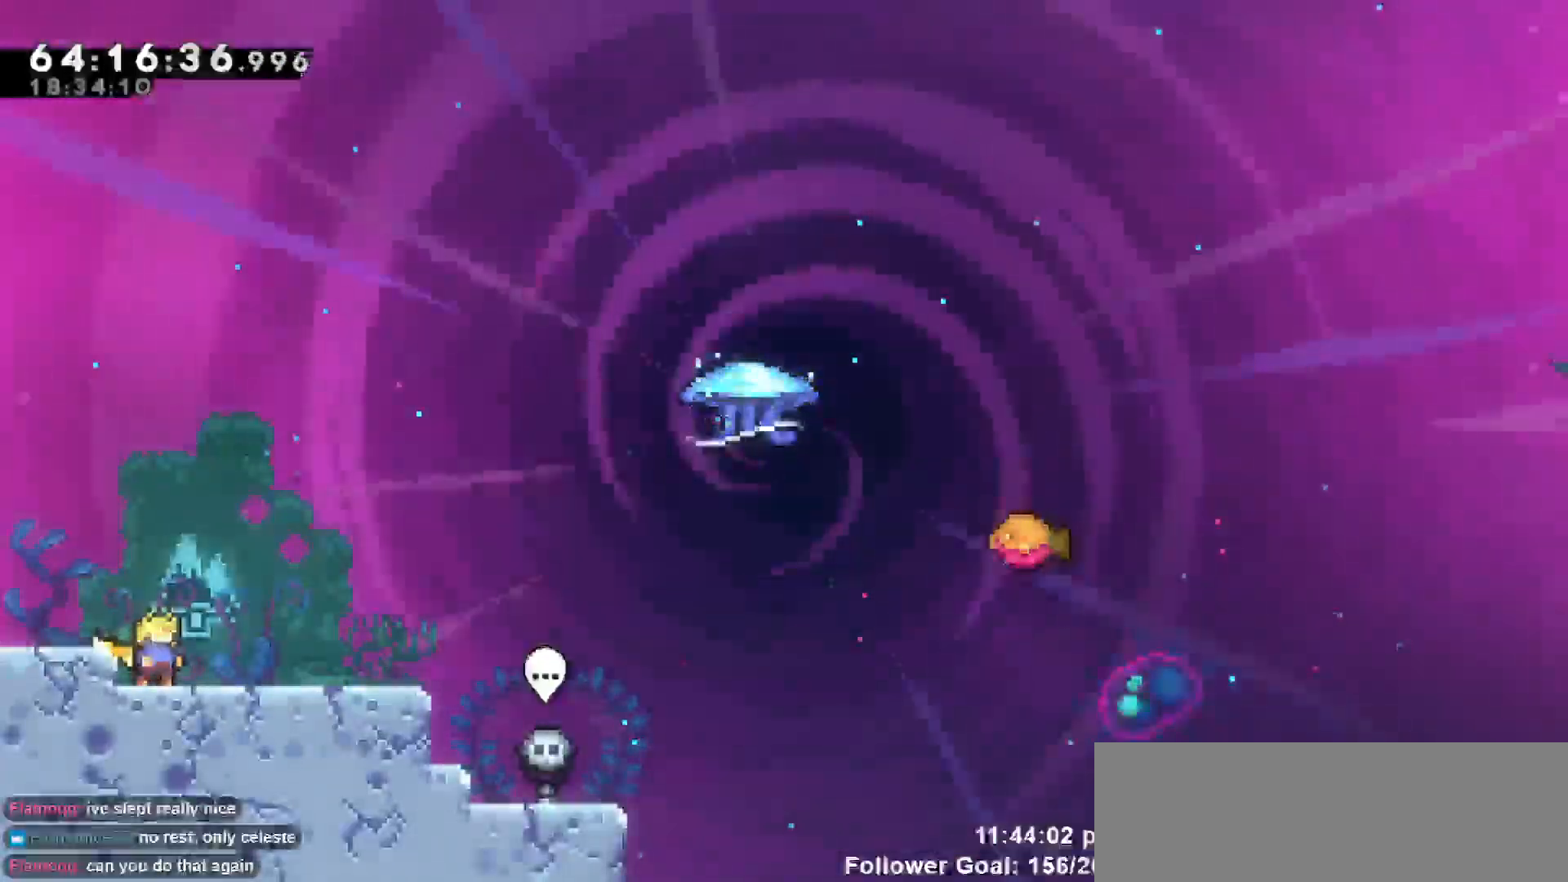
Gameplay with keyboard; each line is a JSON object with the keys held at the frame after it. "events" lists presses ("down") and releases ("up") of "dash", "demo", "down", "escape", "grab", "jump", "jump2", "left", "return", "right", "talk" and "up" between this image and that frame as [ms after this image, input, new state], when the widget could be followed in between. No other keys are recorded. Mouse input is not recorded. Key names are as the overlay labels them; some are game actions (e.g. jump) rather than physical keys.
{"keys": ["right"], "events": [[150, "right", "down"]]}
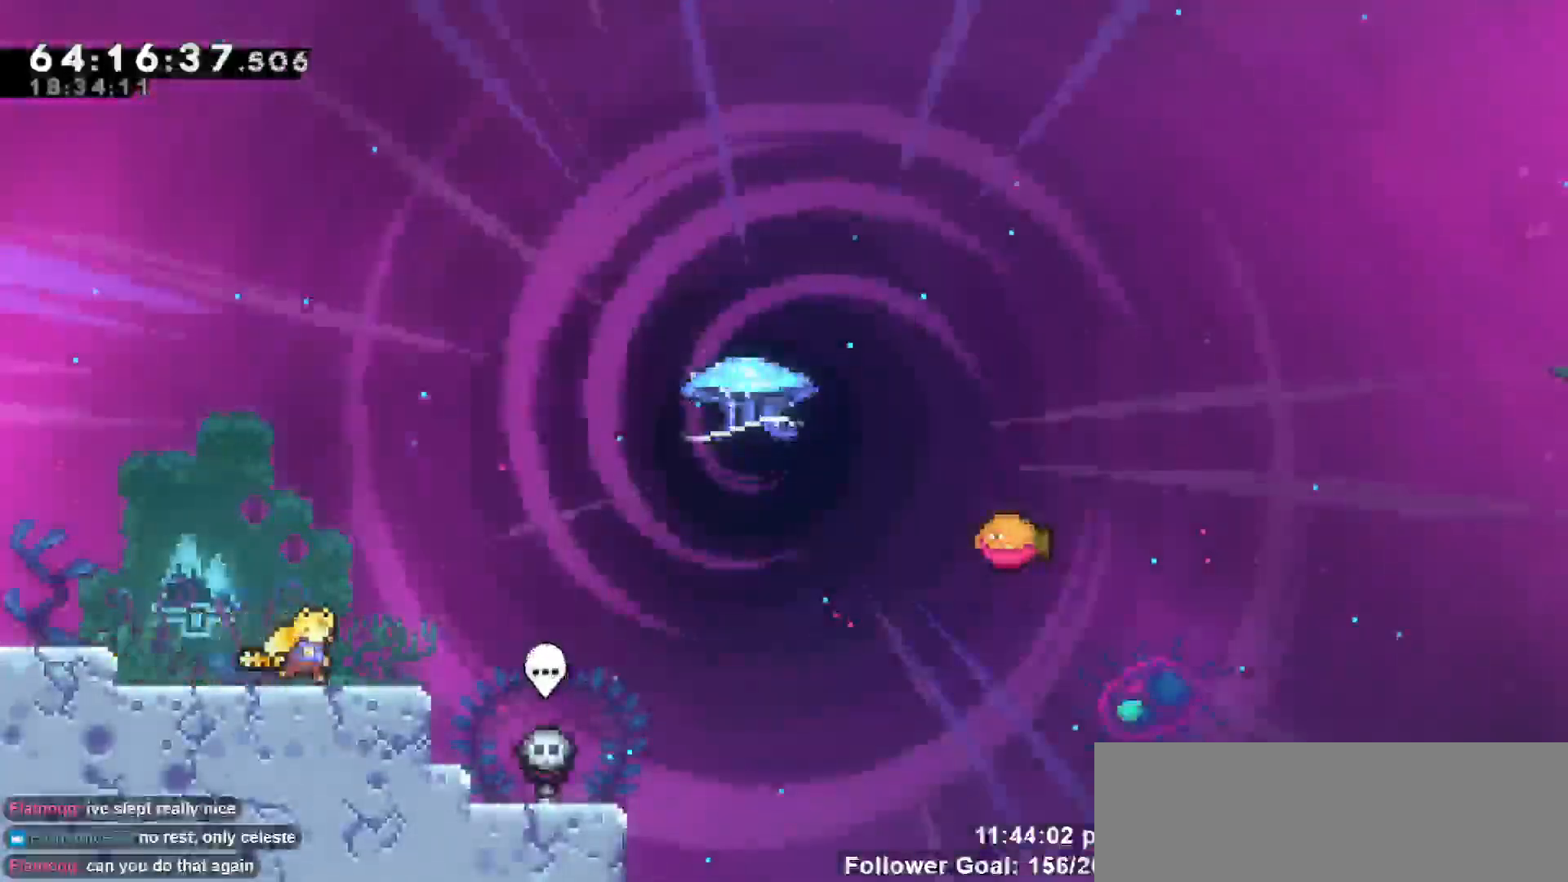
{"keys": ["right", "up"], "events": [[67, "jump", "down"], [383, "jump", "up"], [500, "up", "down"]]}
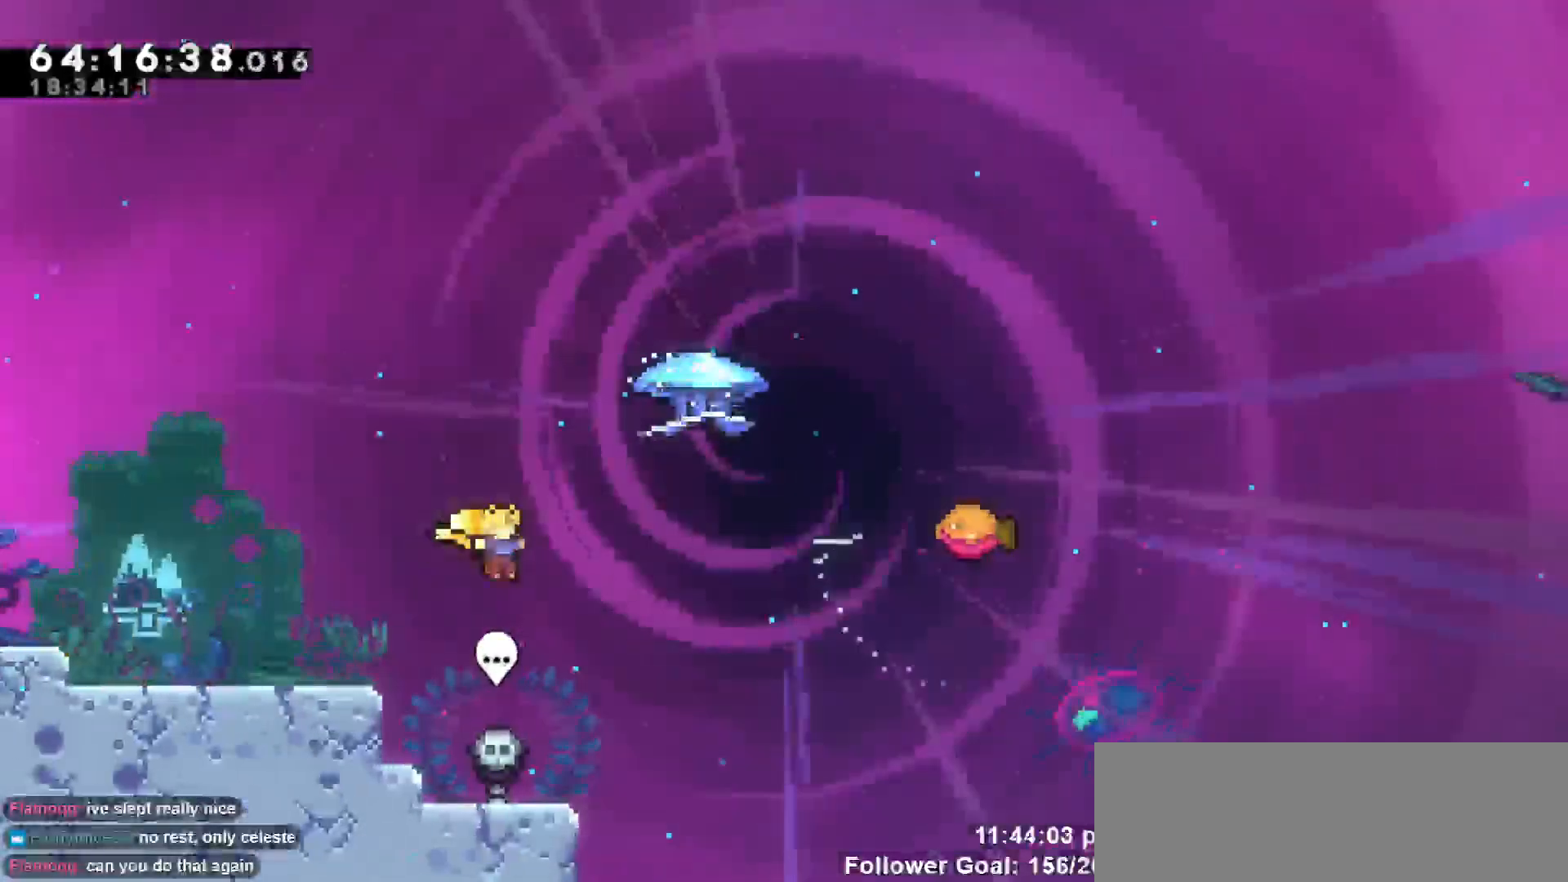
{"keys": ["grab", "right", "up"], "events": [[83, "dash", "down"], [233, "grab", "down"], [317, "dash", "up"]]}
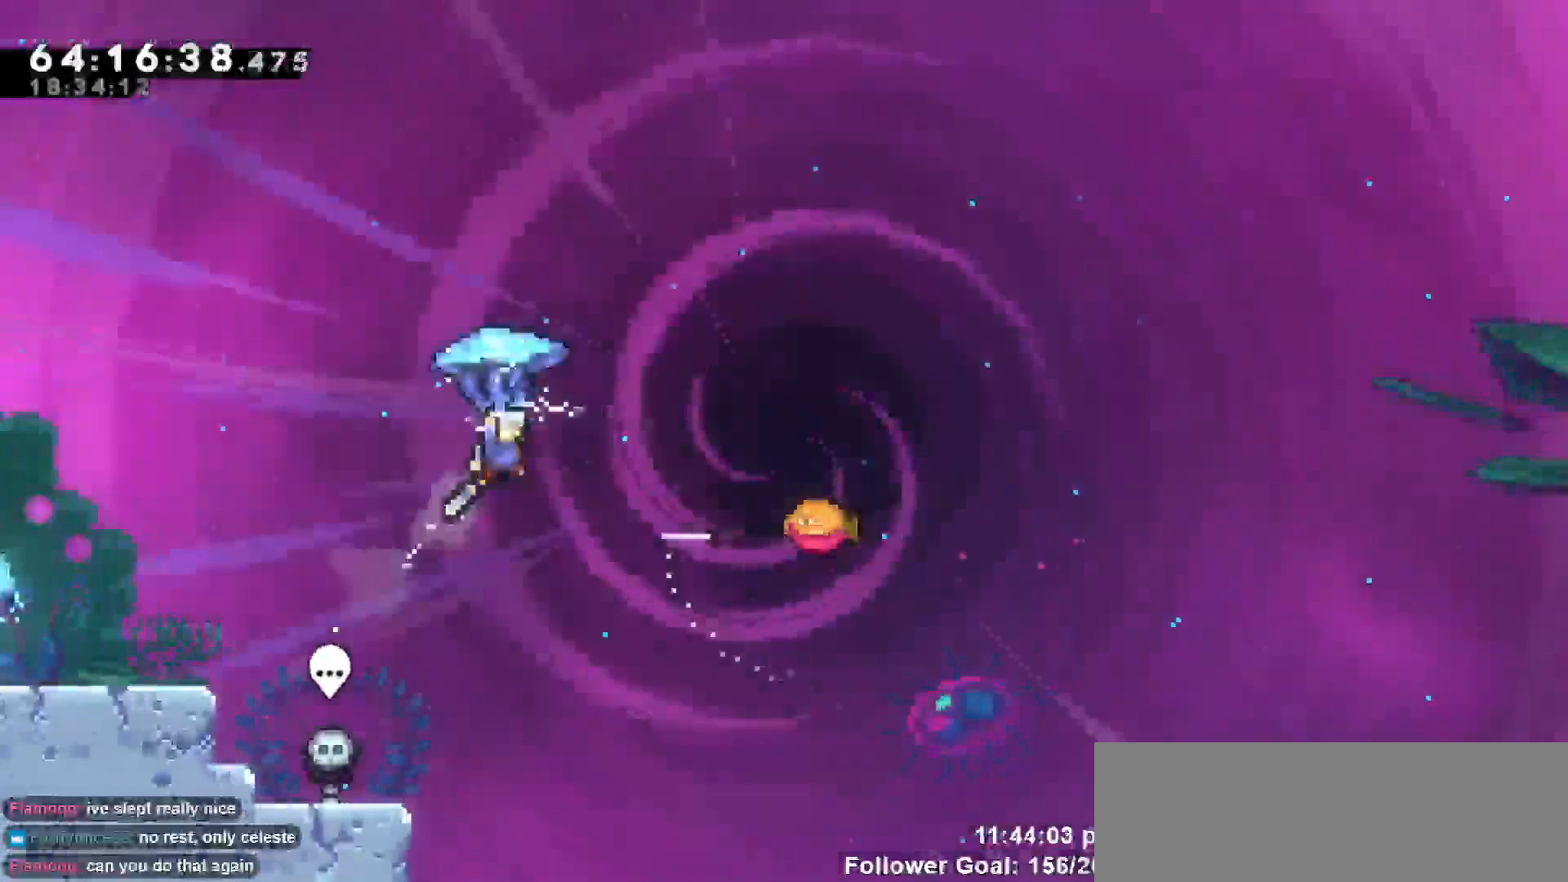
{"keys": ["grab"], "events": [[50, "up", "up"], [467, "right", "up"]]}
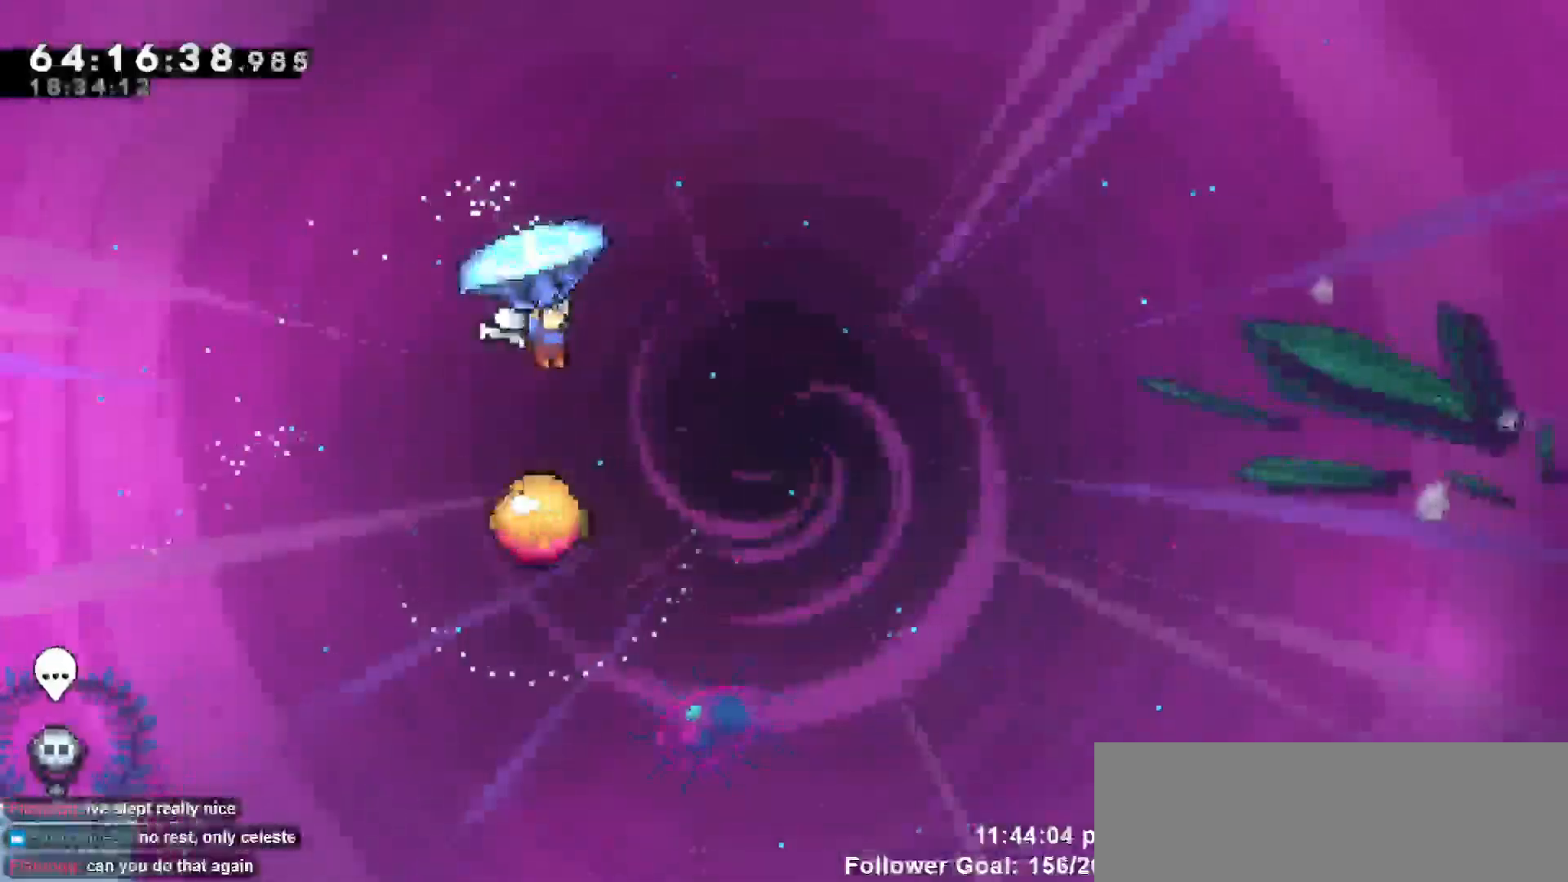
{"keys": ["grab"], "events": []}
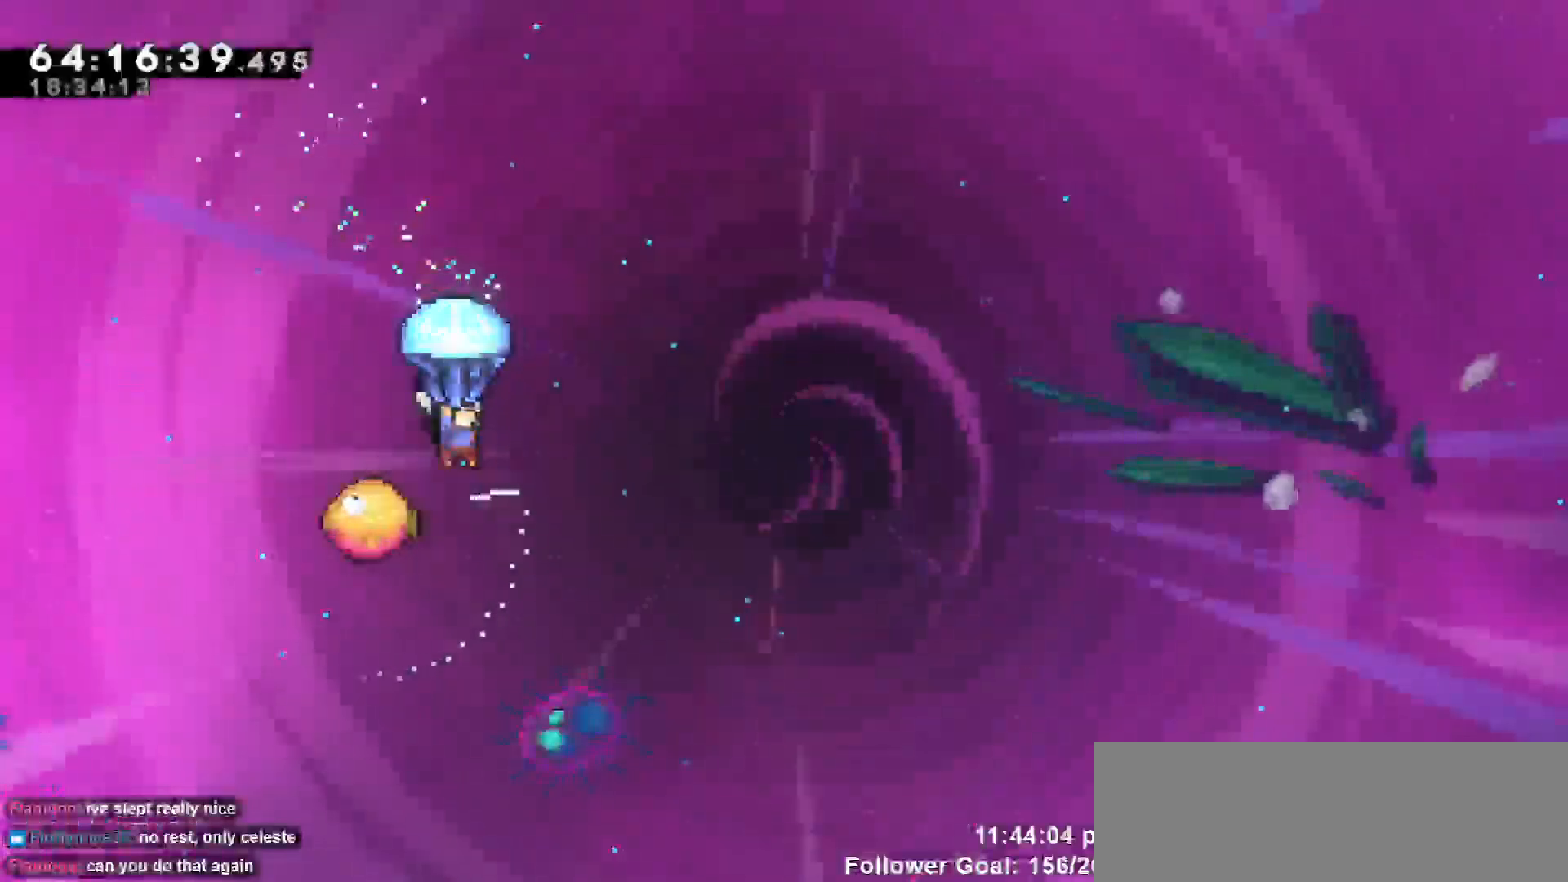
{"keys": ["grab", "right"], "events": [[417, "right", "down"]]}
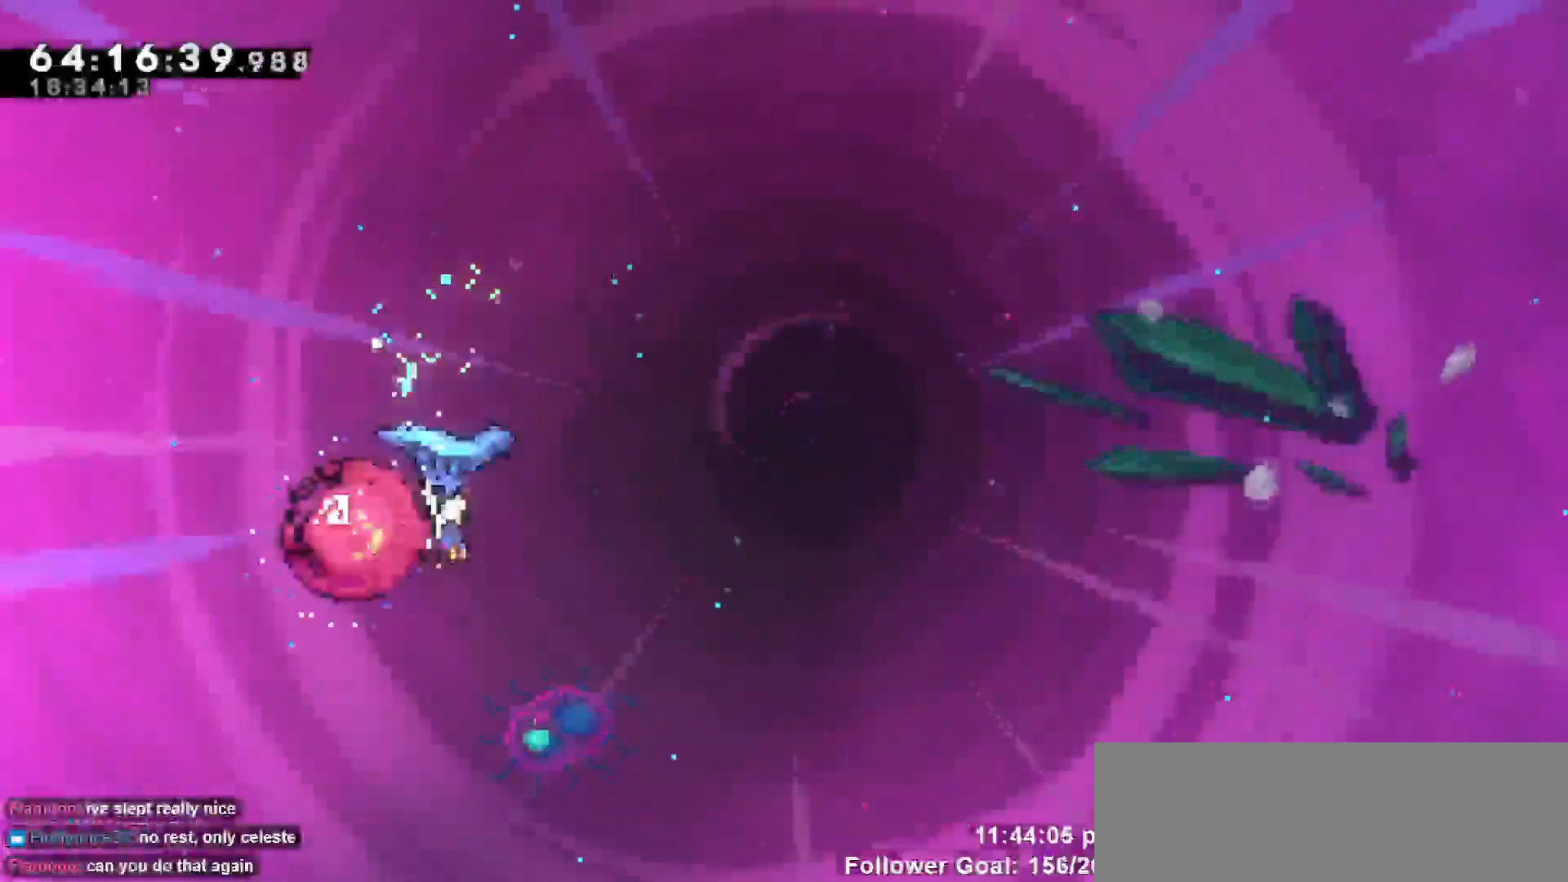
{"keys": ["grab", "right"], "events": []}
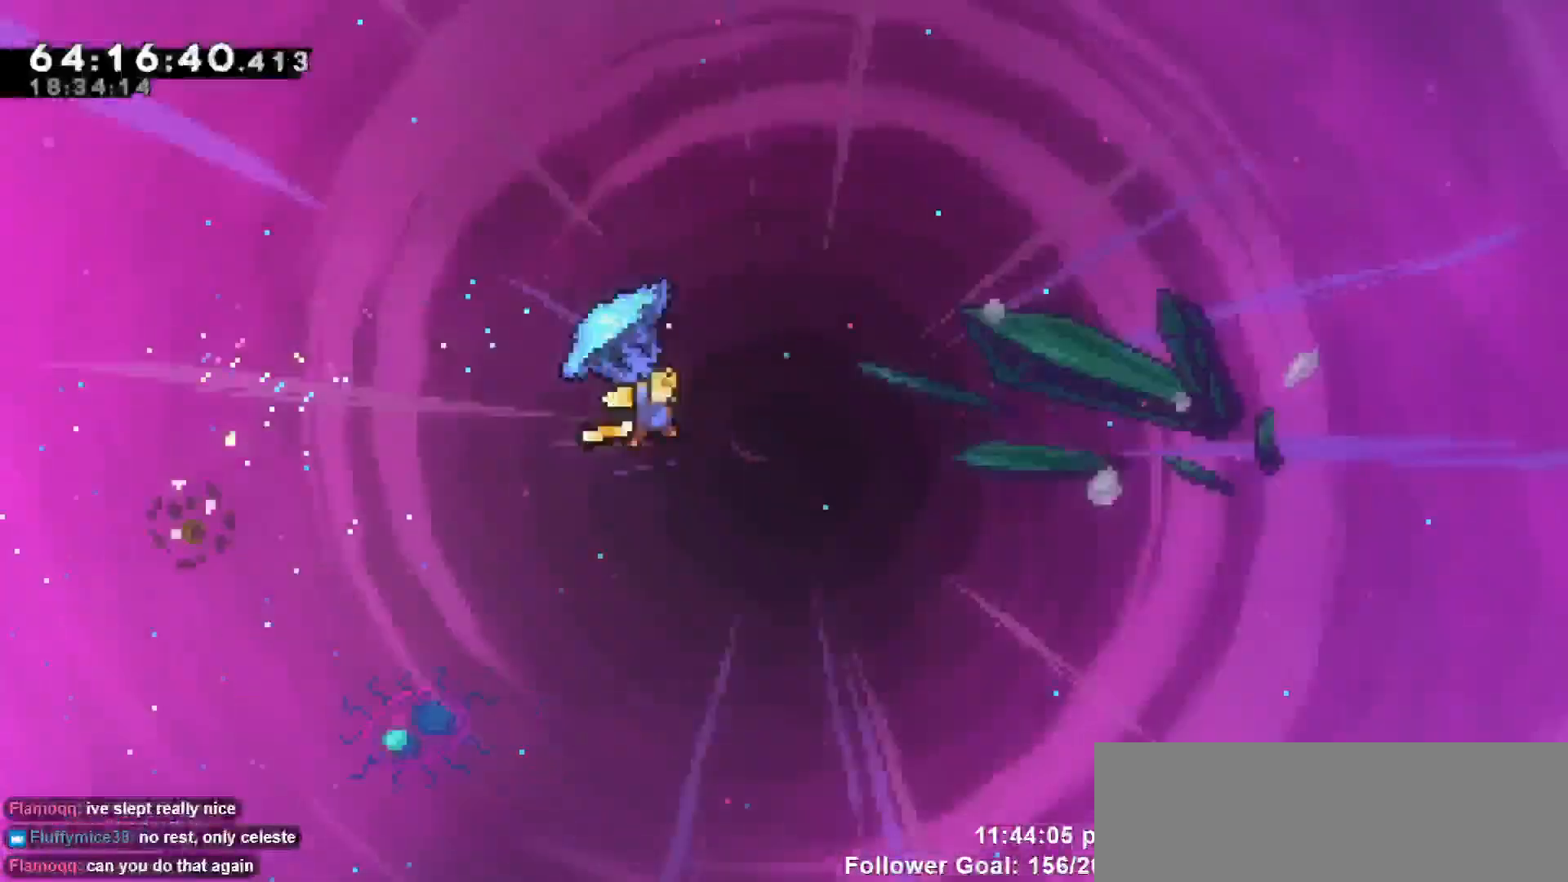
{"keys": ["grab", "right"], "events": []}
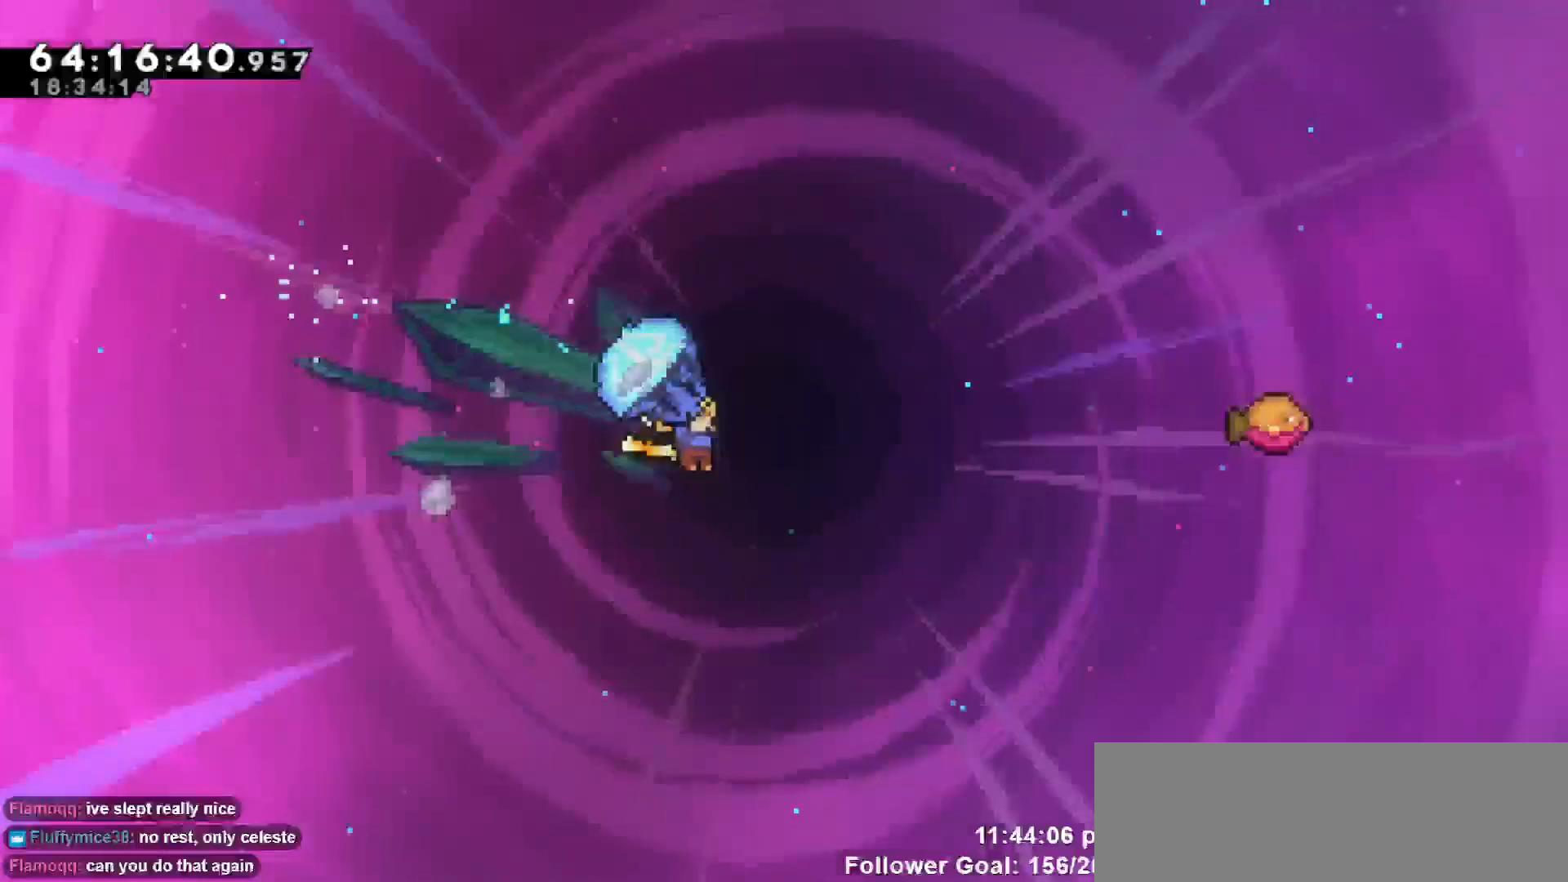
{"keys": ["dash", "grab", "right", "up"], "events": [[200, "right", "up"], [250, "grab", "up"], [350, "dash", "down"], [350, "right", "down"], [350, "up", "down"], [500, "grab", "down"]]}
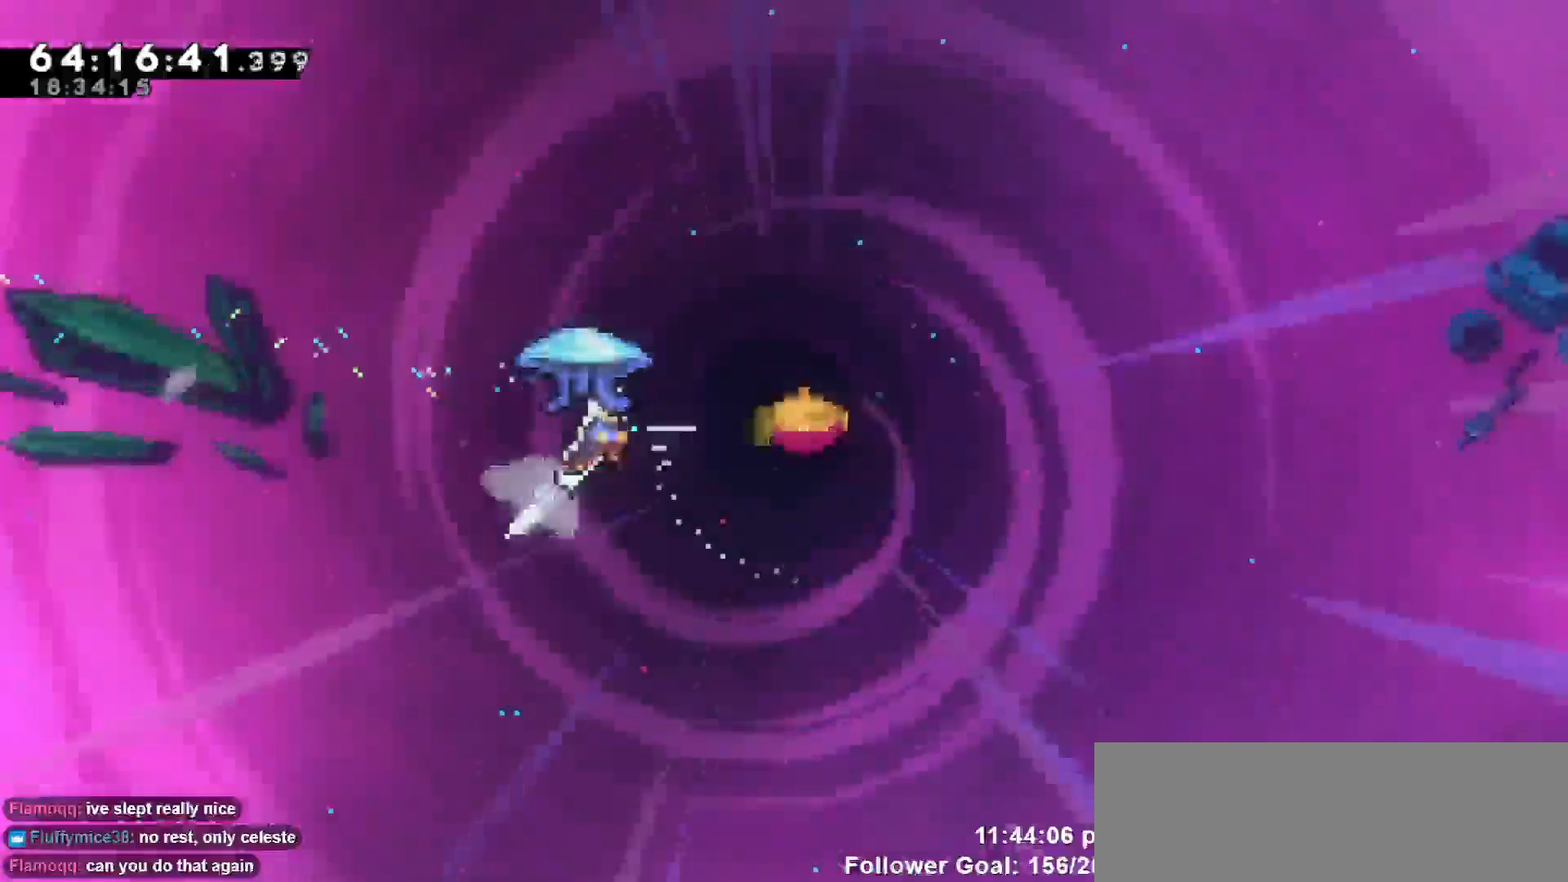
{"keys": ["grab"], "events": [[83, "dash", "up"], [500, "right", "up"], [500, "up", "up"]]}
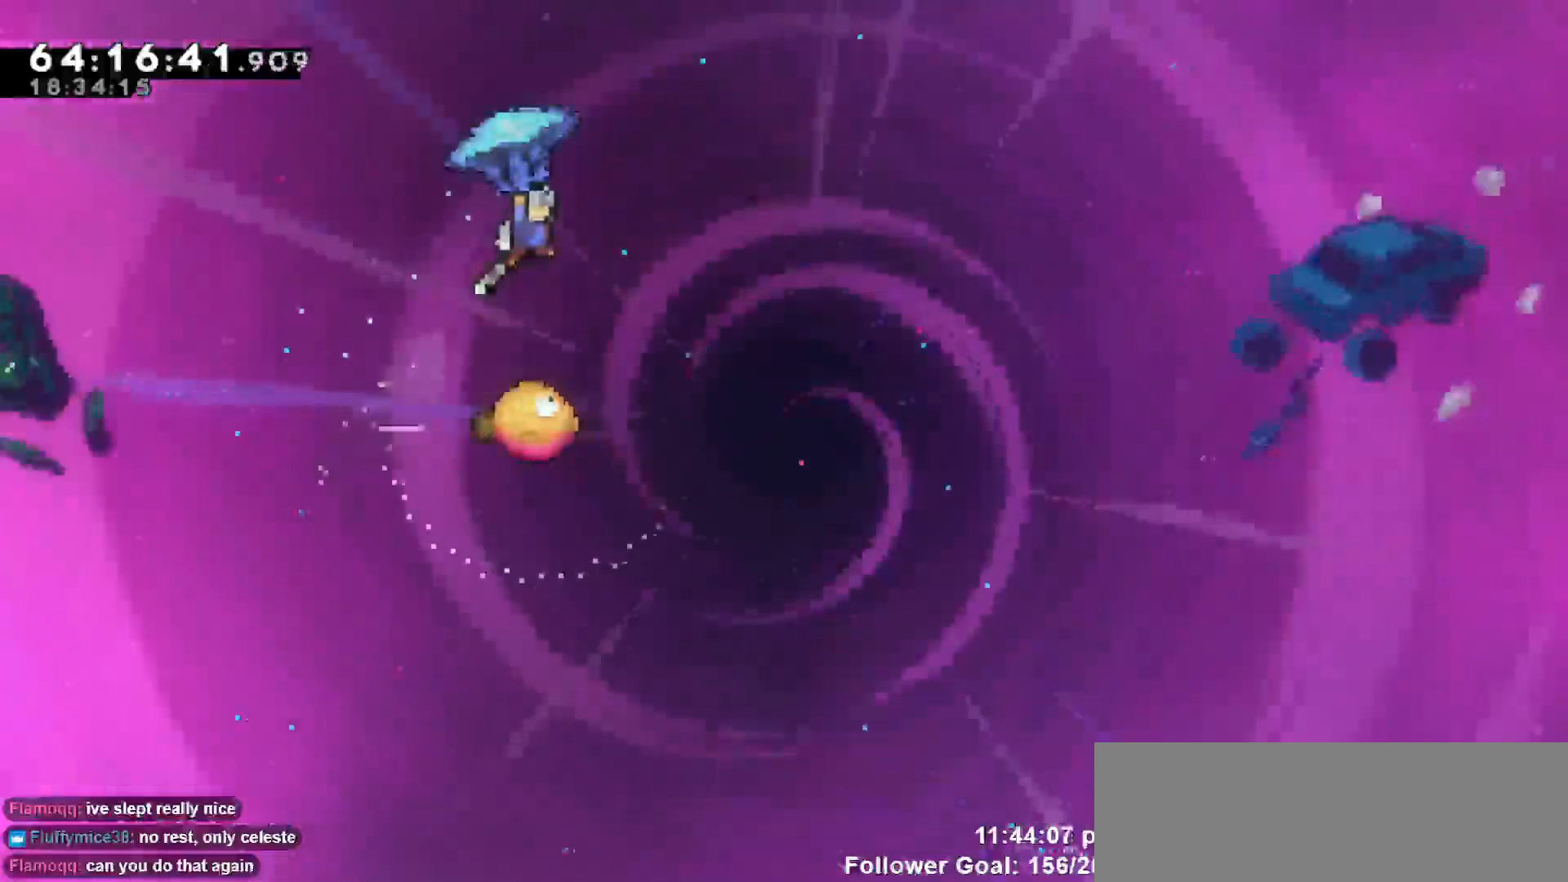
{"keys": ["grab"], "events": []}
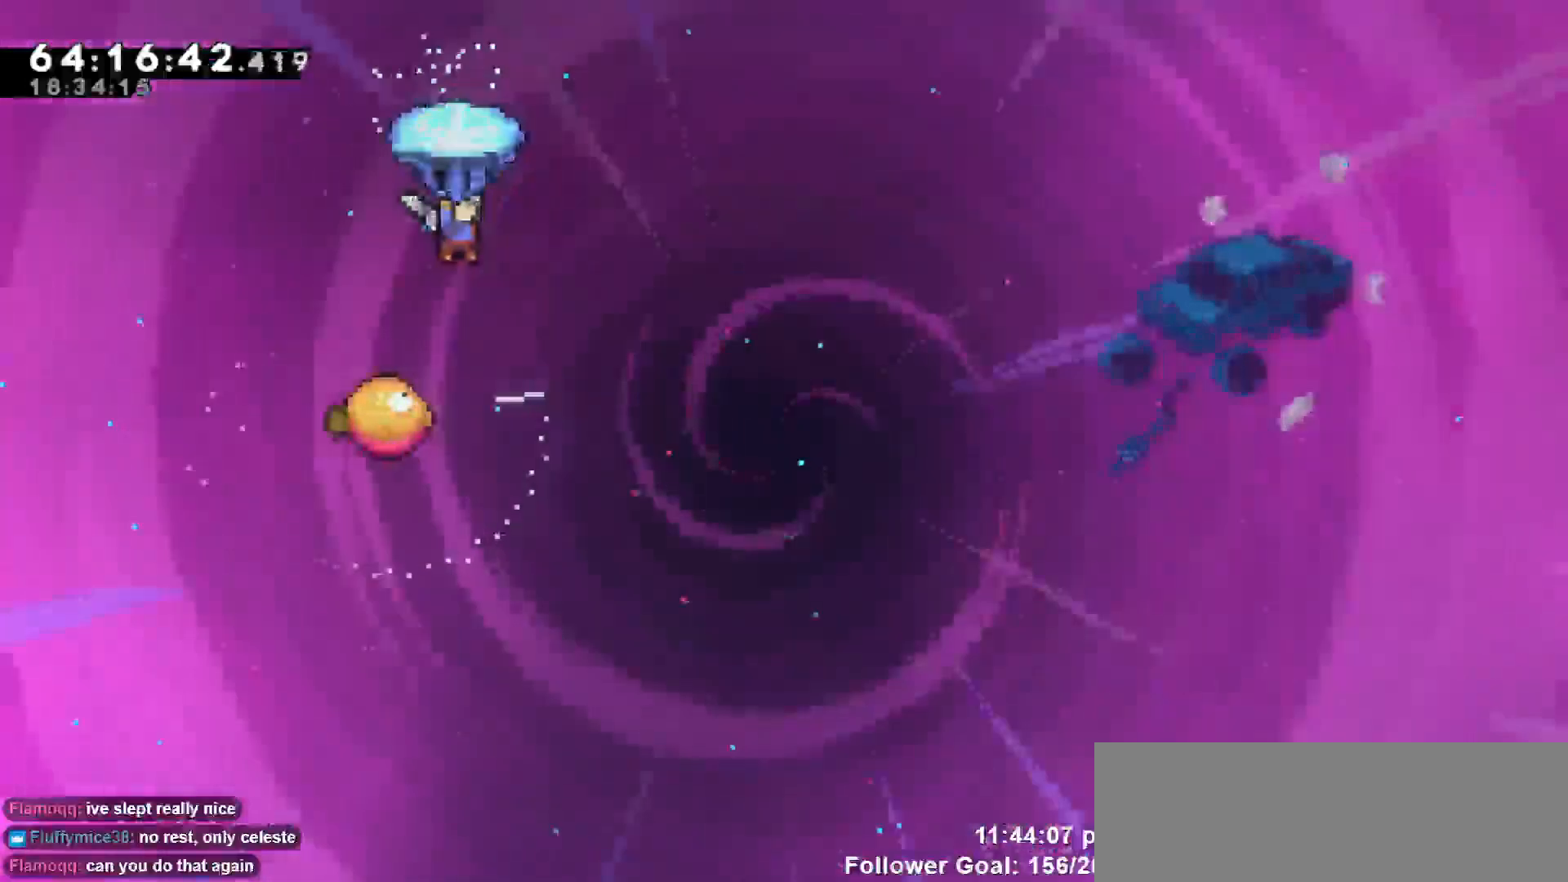
{"keys": ["grab"], "events": [[350, "right", "down"], [483, "right", "up"]]}
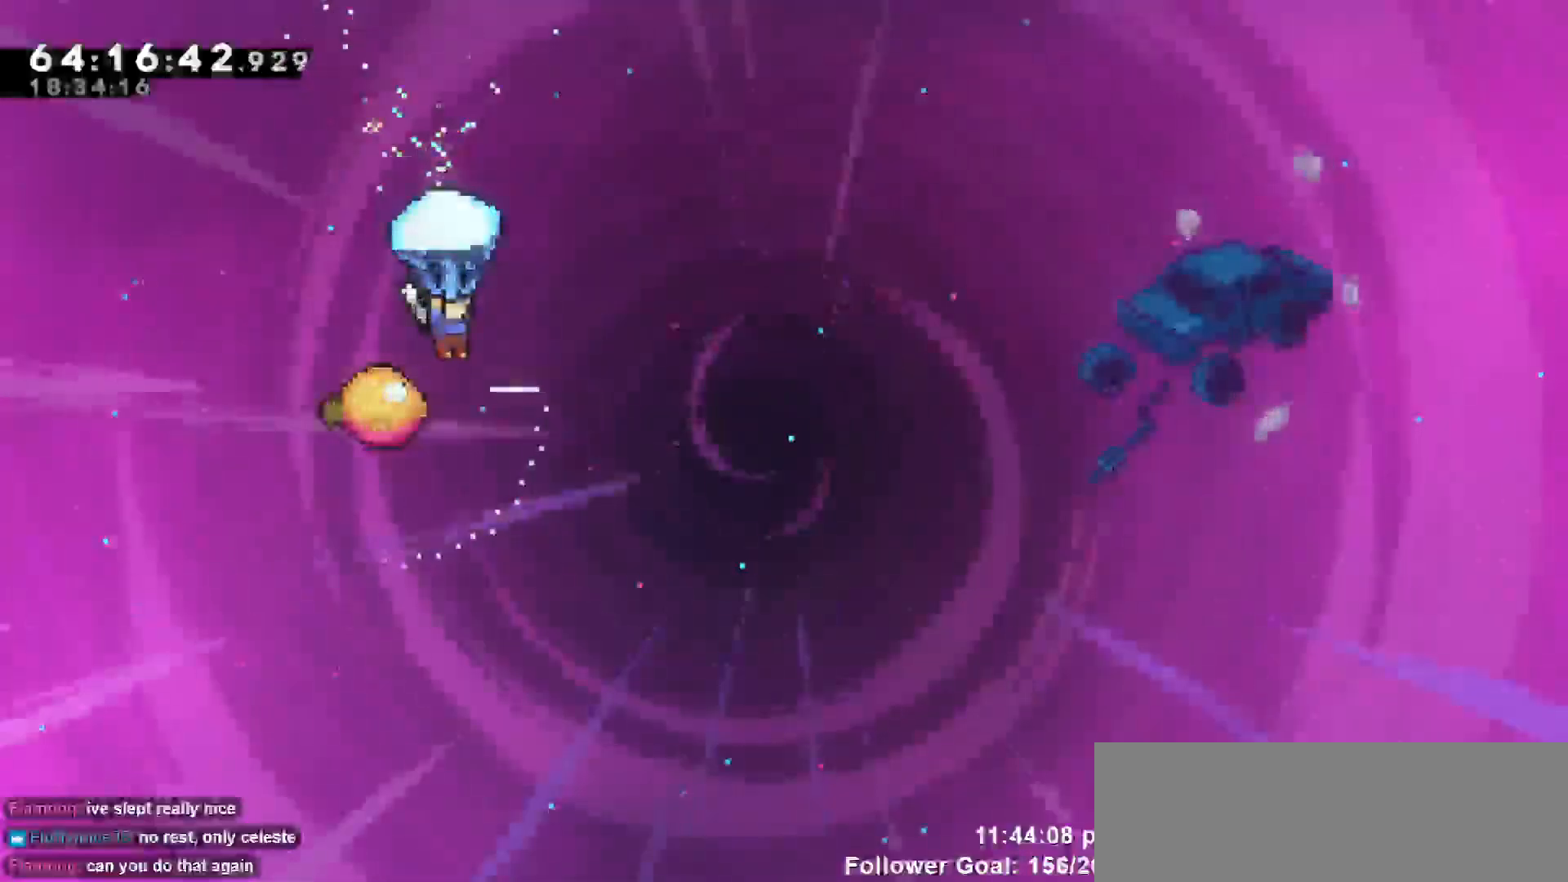
{"keys": ["grab", "right"], "events": [[500, "right", "down"]]}
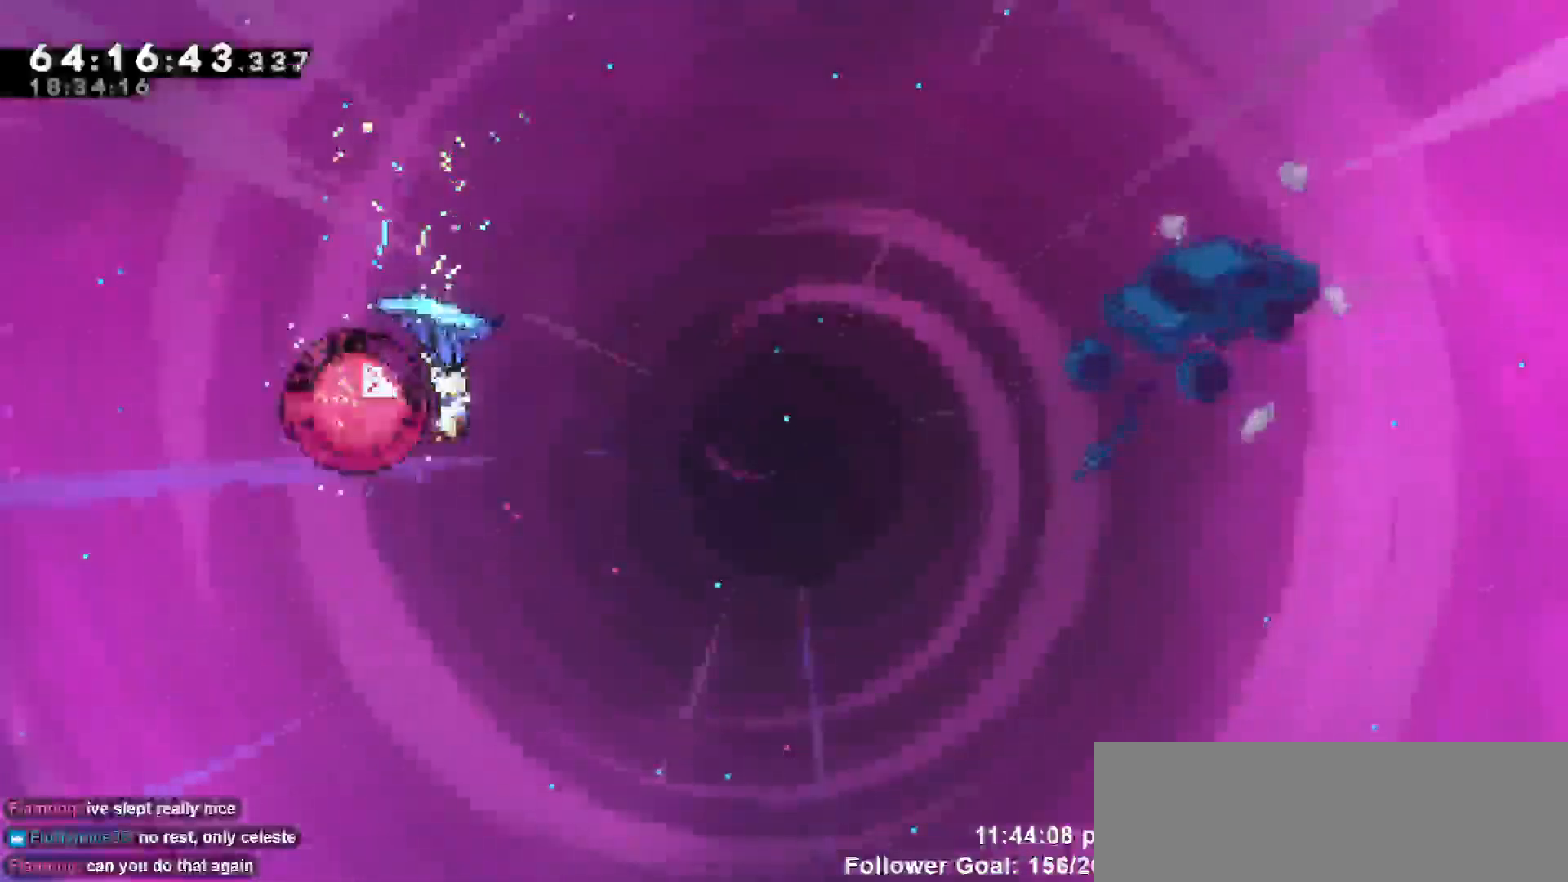
{"keys": ["grab", "right"], "events": []}
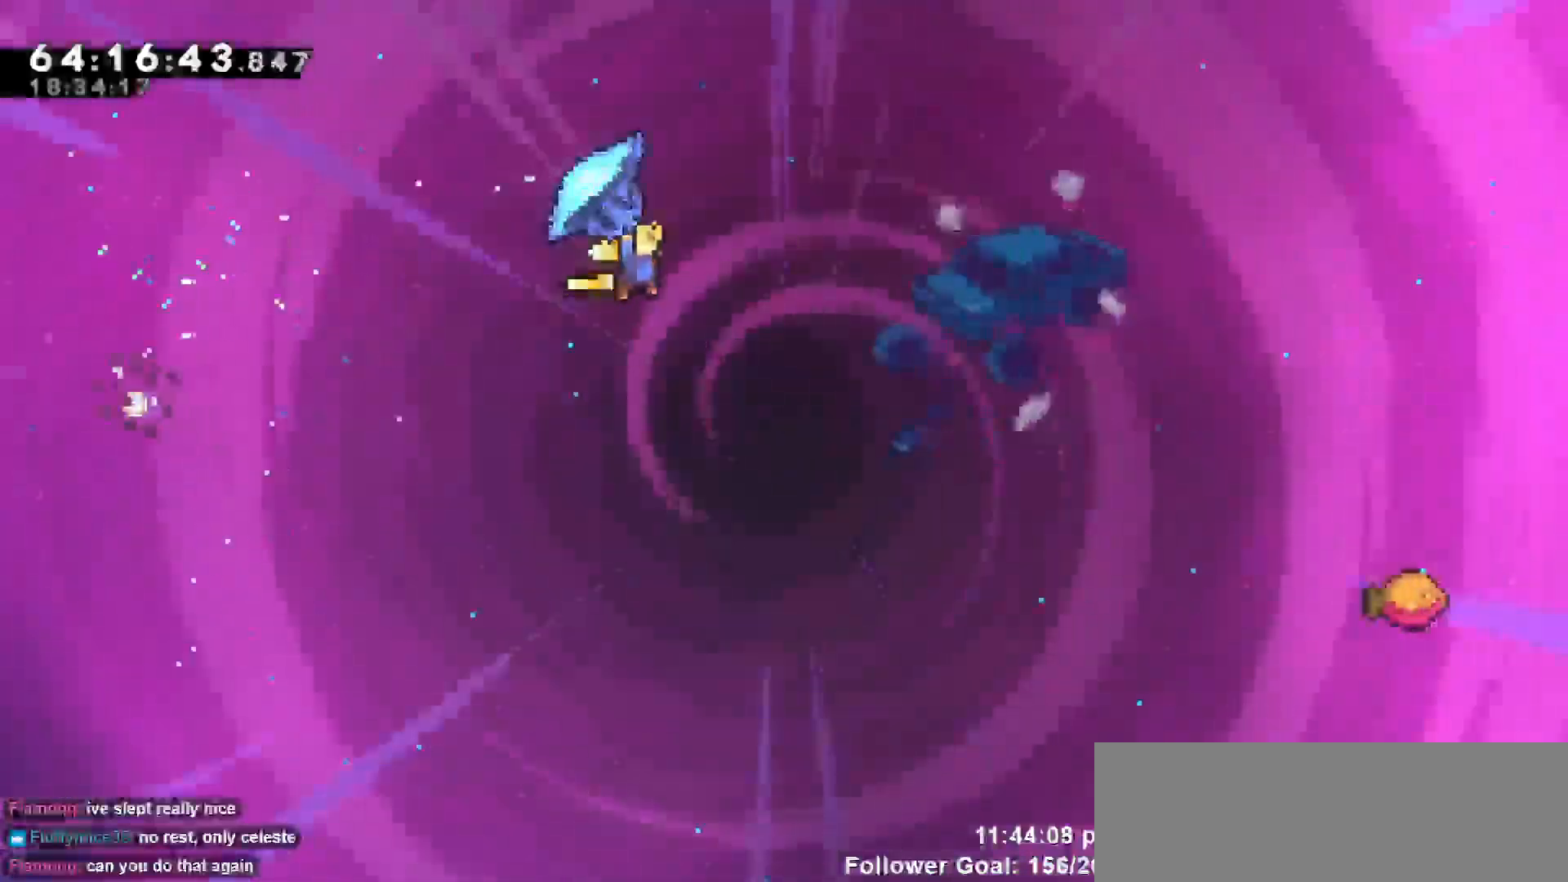
{"keys": ["grab", "right"], "events": []}
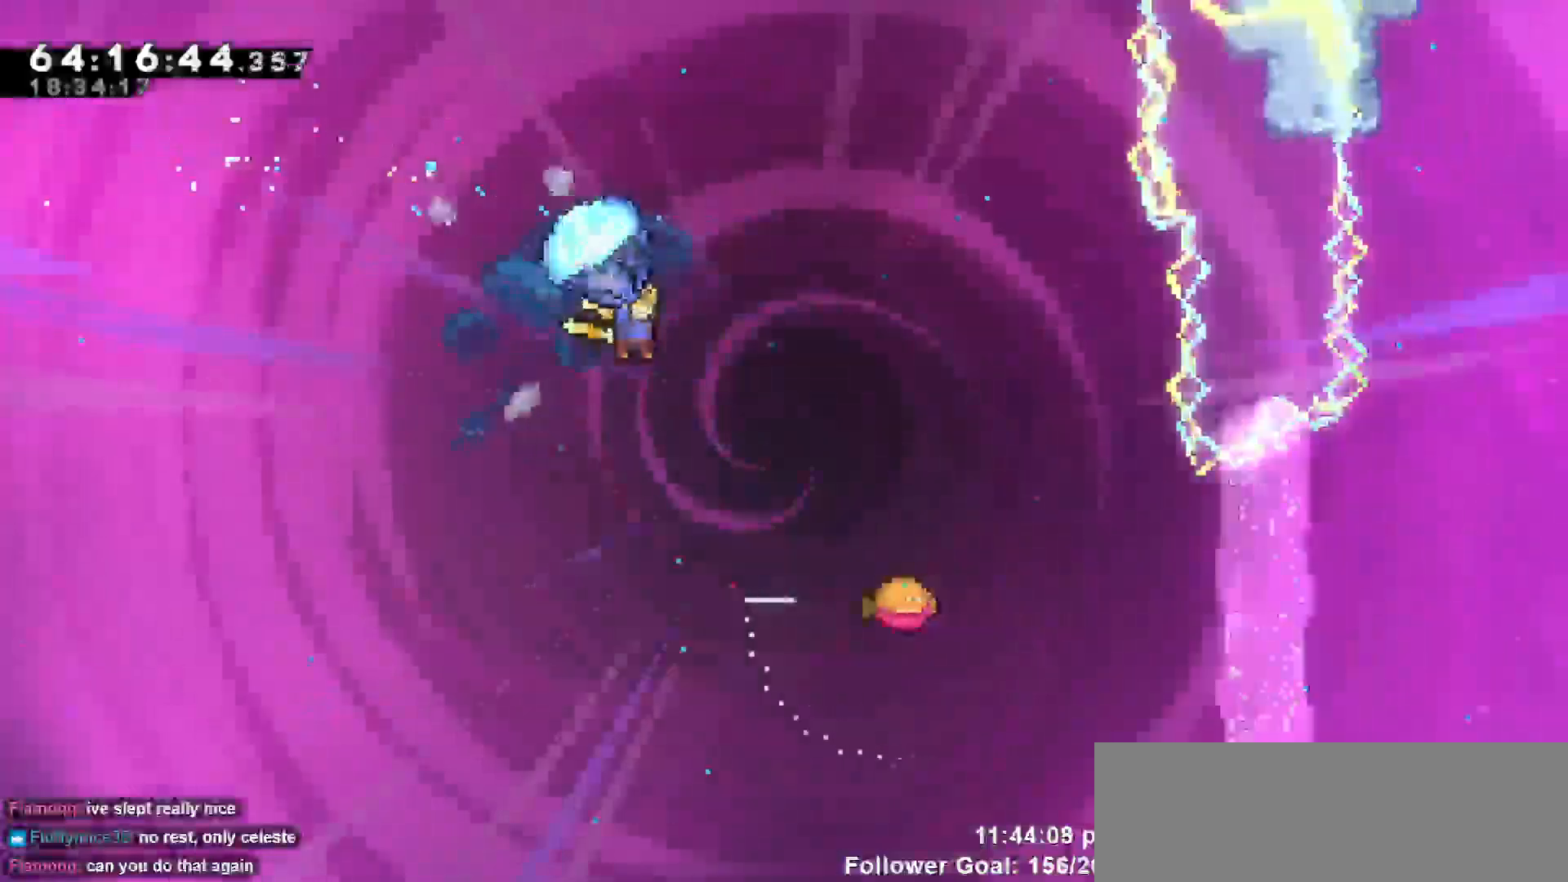
{"keys": ["grab", "right"], "events": []}
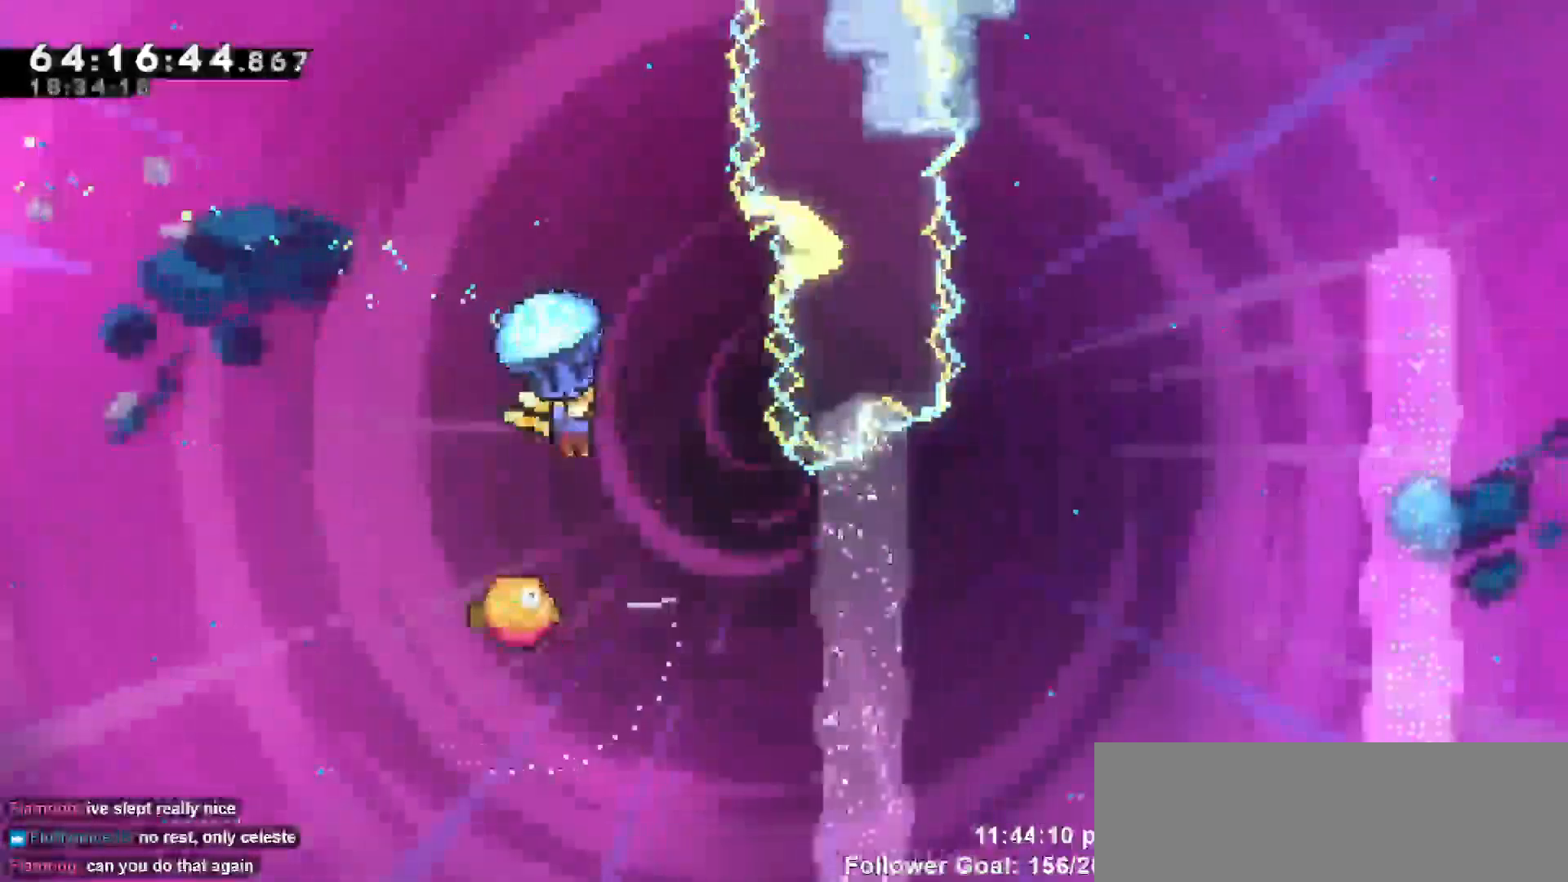
{"keys": ["left"], "events": [[100, "grab", "up"], [183, "right", "up"], [333, "left", "down"]]}
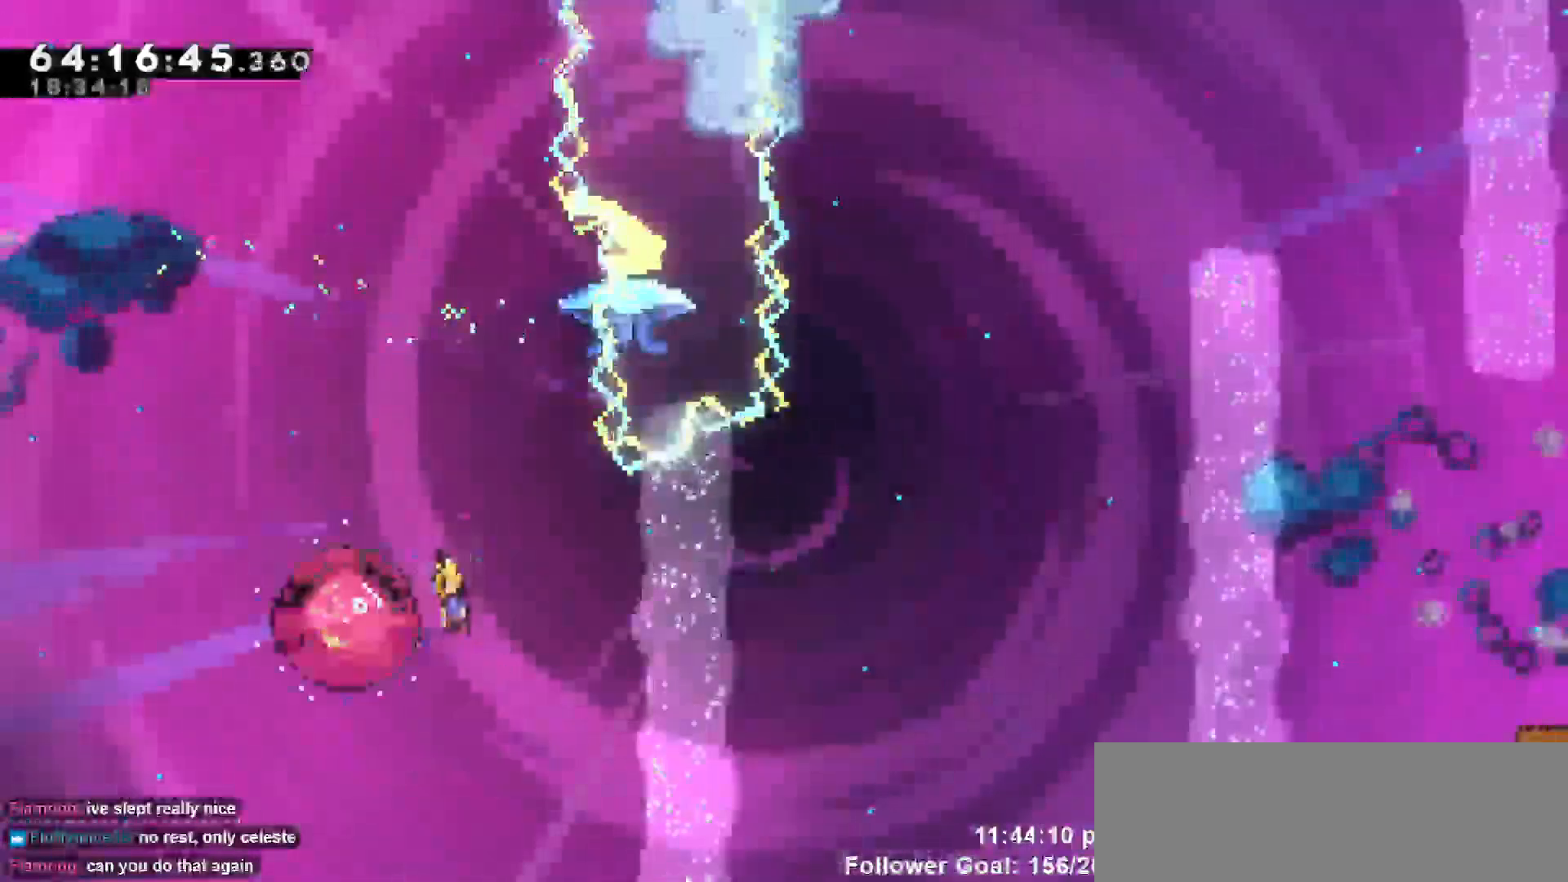
{"keys": ["dash", "up"], "events": [[83, "left", "up"], [117, "right", "down"], [250, "right", "up"], [250, "up", "down"], [450, "dash", "down"]]}
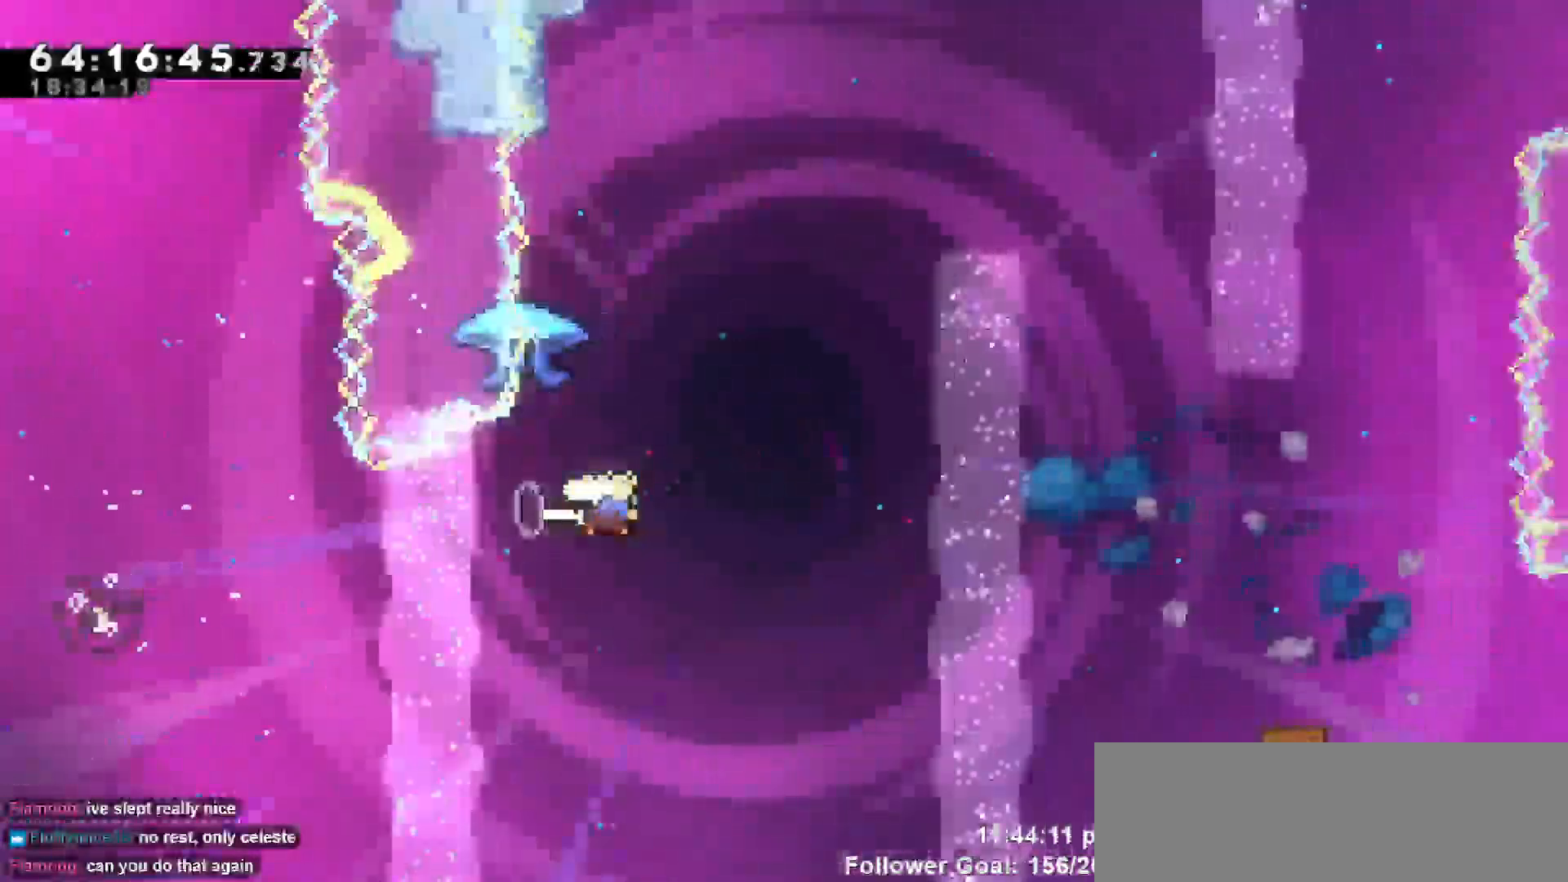
{"keys": ["grab", "right"], "events": [[133, "grab", "down"], [183, "dash", "up"], [317, "right", "down"], [367, "up", "up"]]}
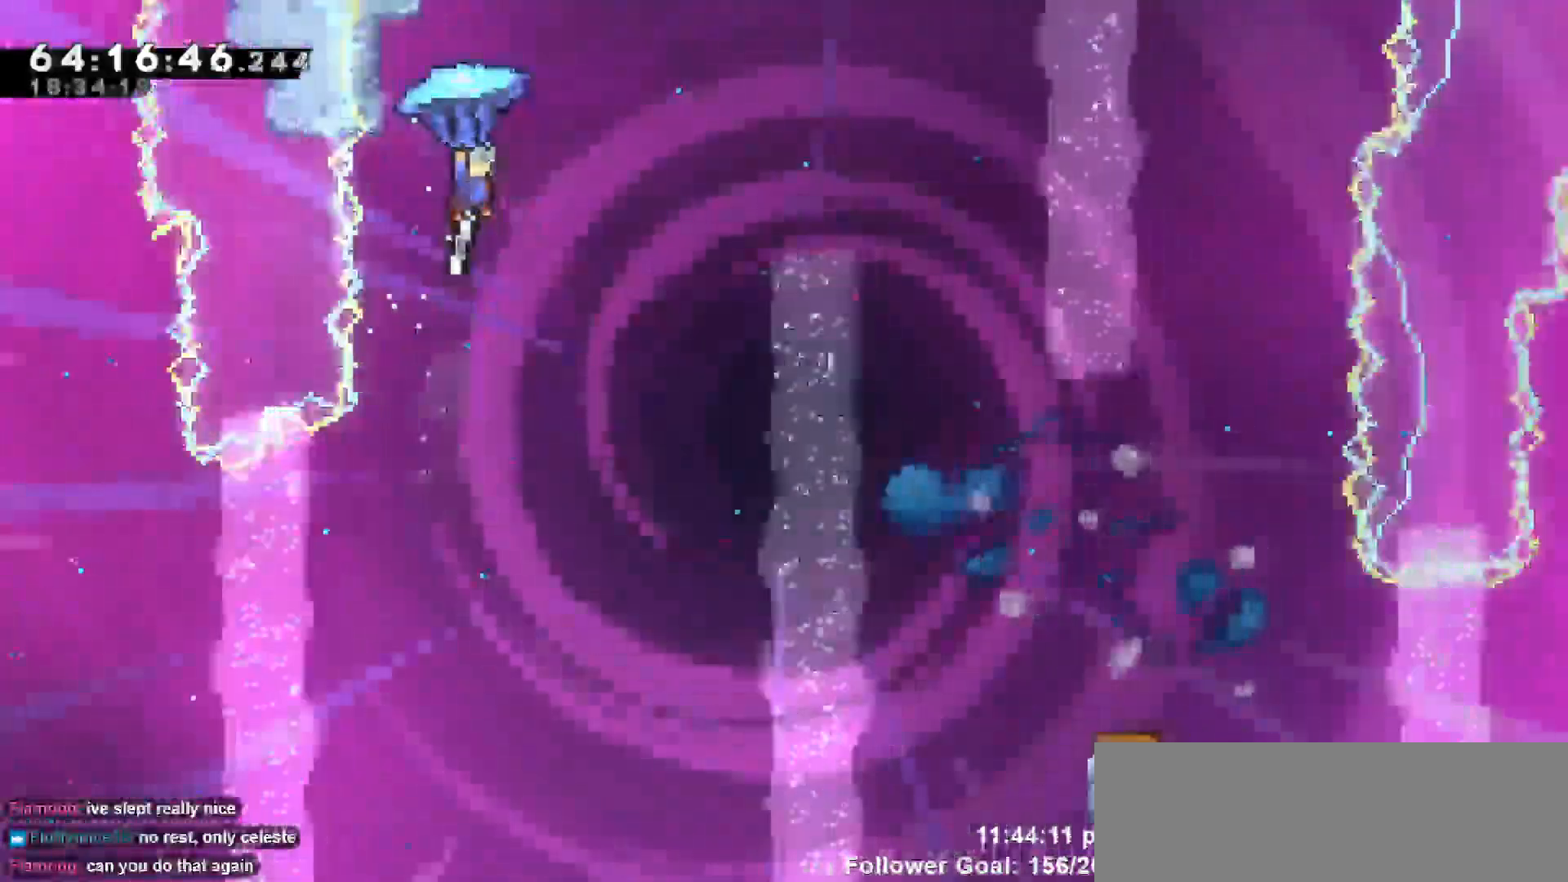
{"keys": ["grab", "right"], "events": []}
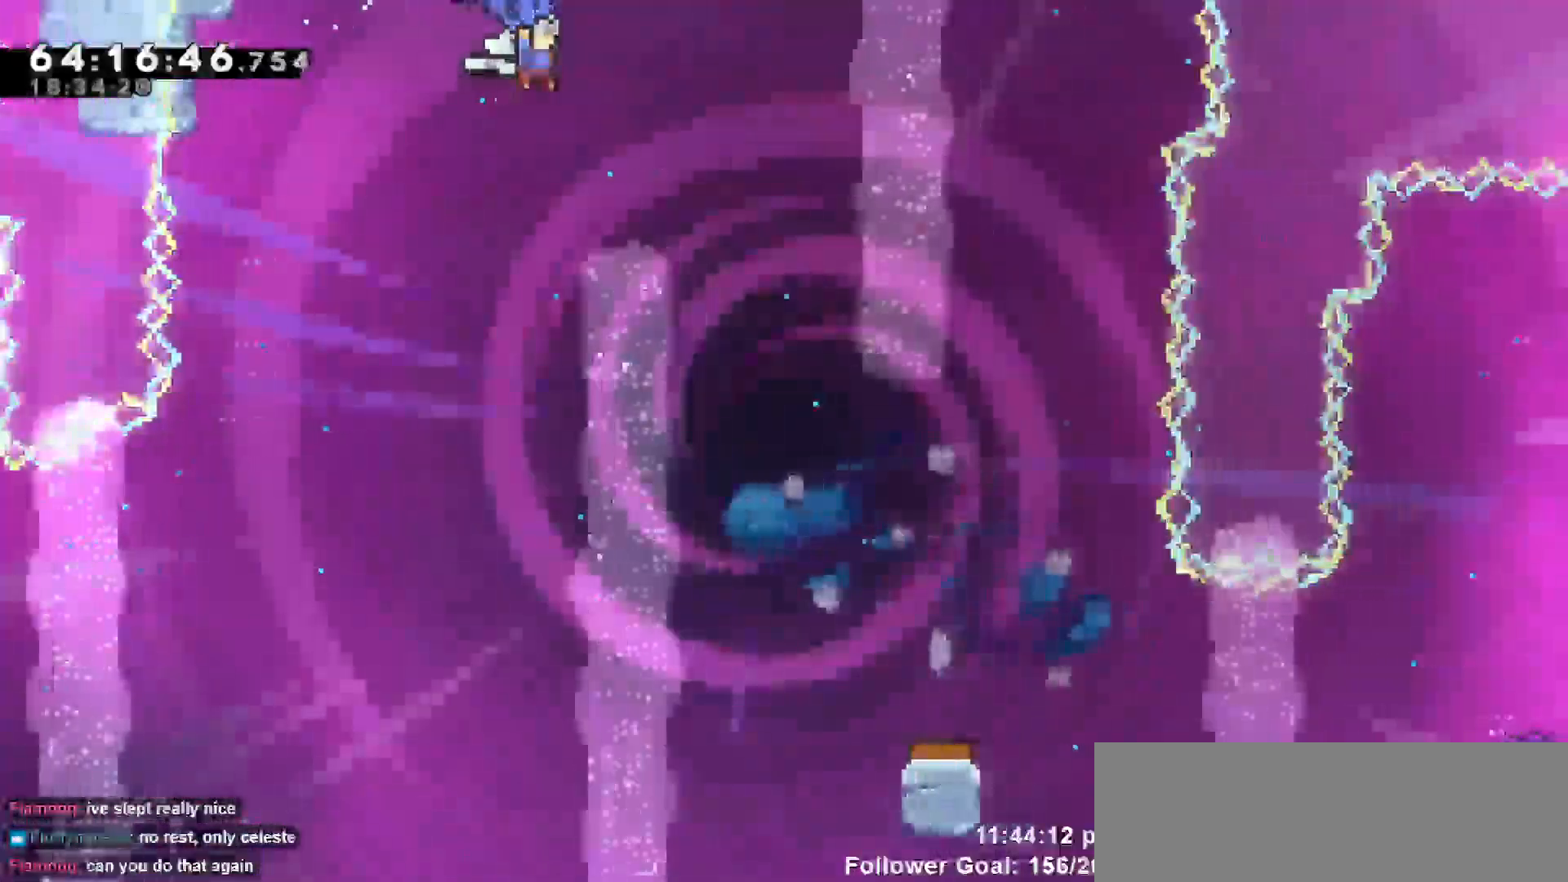
{"keys": ["grab"], "events": [[200, "right", "up"]]}